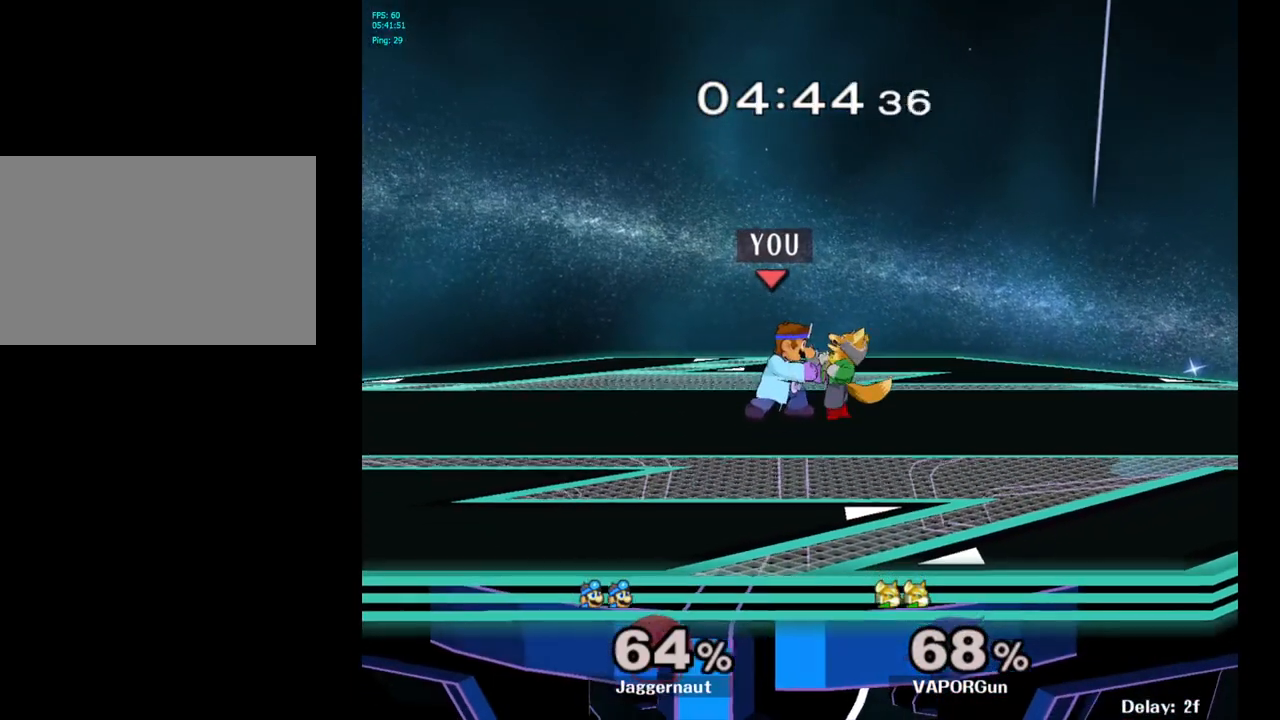
Gameplay with a controller (Nintendo layout); each line is a JSON object with the inputs held at the frame after it. "events" lists button and stick changes between this image and that frame as [ms after this image, input, new state], when the widget could be followed in between. Not read: L3 R3.
{"buttons": [], "left_stick": "center", "right_stick": "center", "events": [[50, "left_stick", "up-right"], [150, "left_stick", "center"]]}
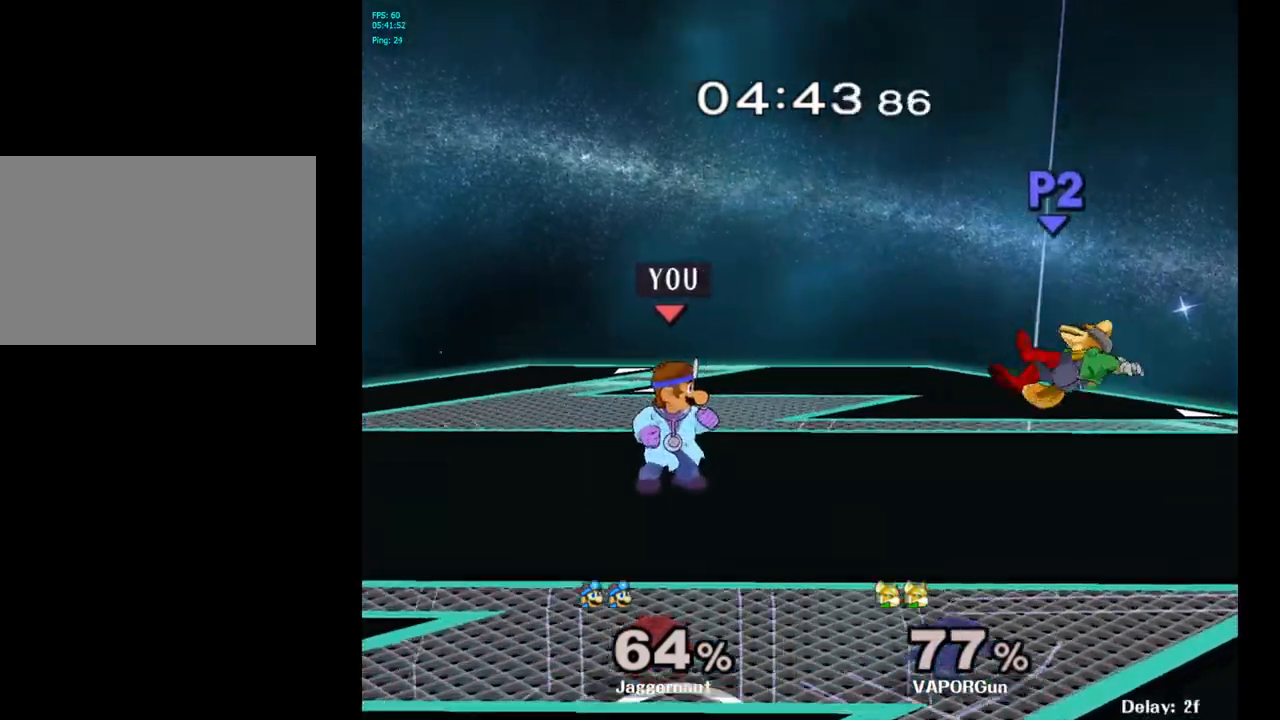
{"buttons": [], "left_stick": "center", "right_stick": "center", "events": [[67, "left_stick", "right"], [467, "left_stick", "center"]]}
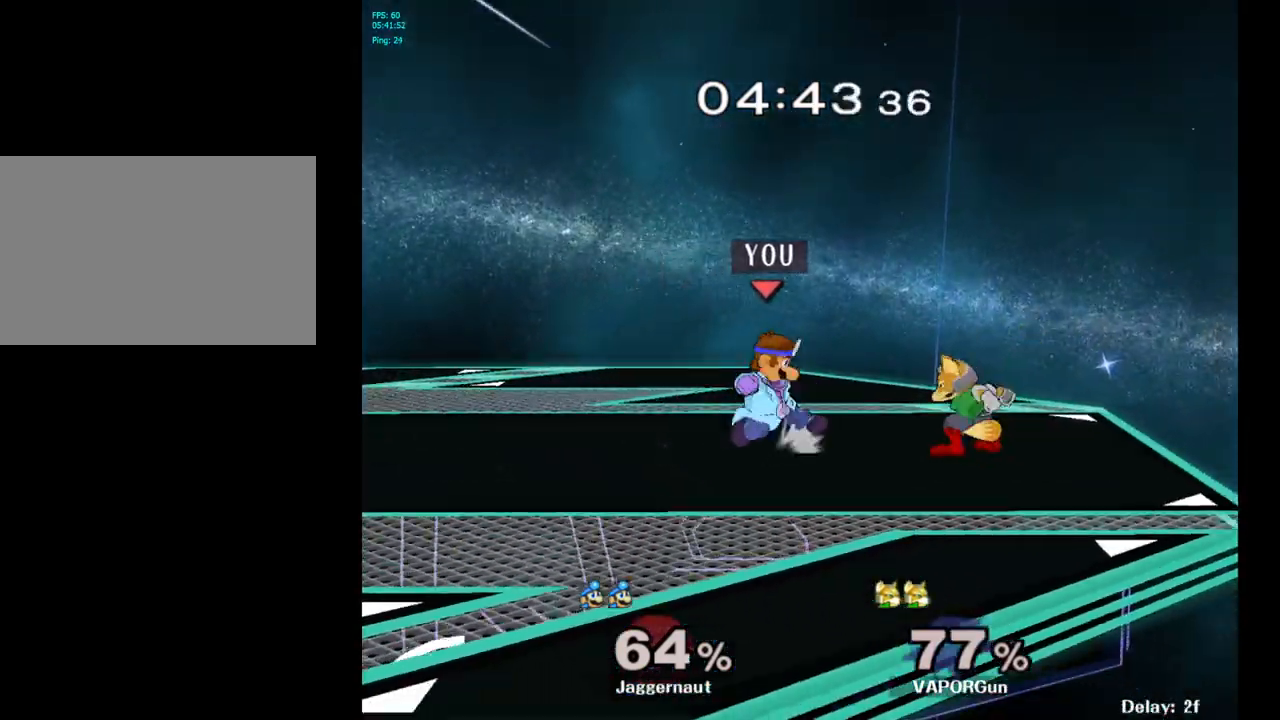
{"buttons": [], "left_stick": "down", "right_stick": "center", "events": [[17, "Y", "down"], [50, "Y", "up"], [217, "A", "down"], [267, "A", "up"], [450, "left_stick", "down"]]}
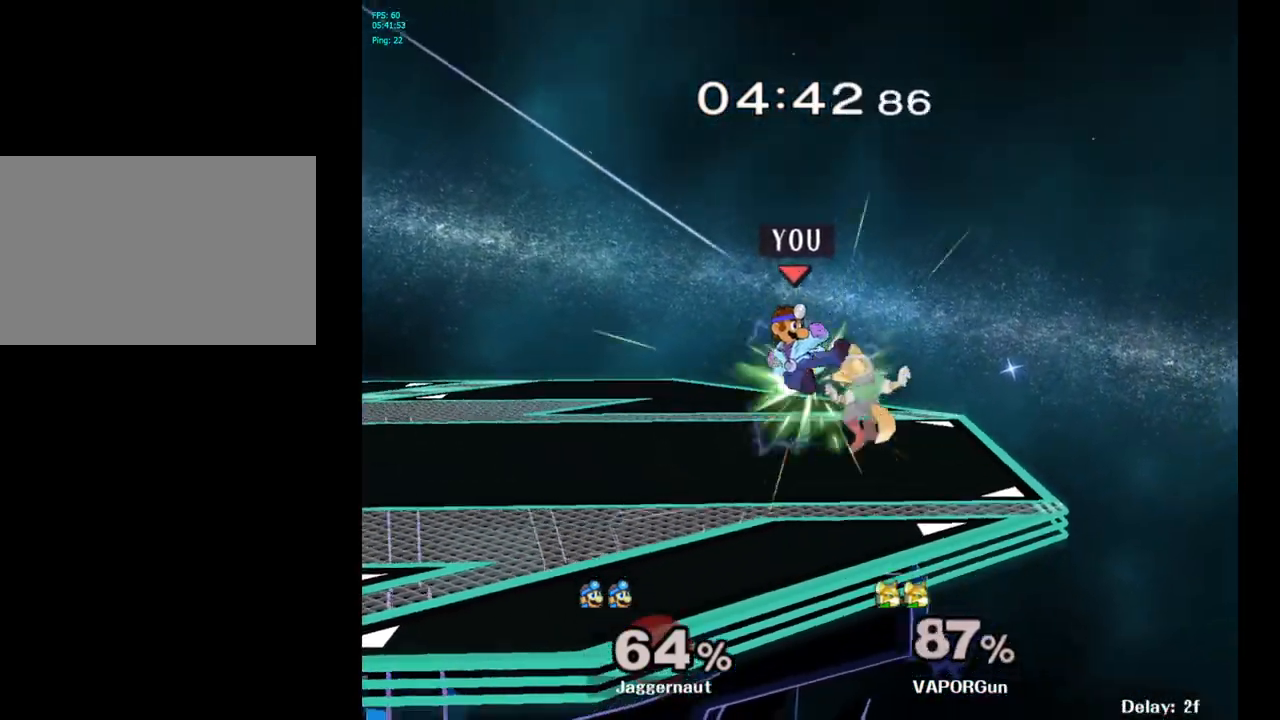
{"buttons": [], "left_stick": "center", "right_stick": "center", "events": [[100, "R1", "down"], [217, "left_stick", "center"], [283, "R1", "up"]]}
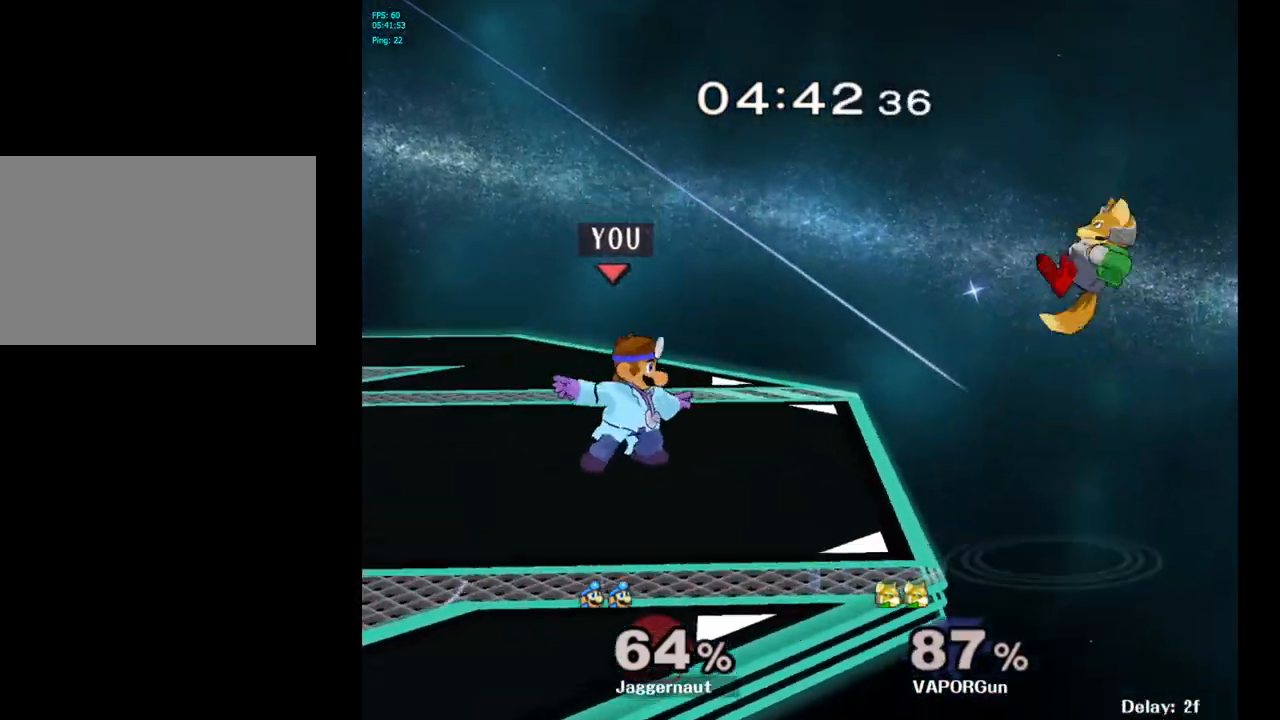
{"buttons": [], "left_stick": "center", "right_stick": "center", "events": [[167, "B", "down"], [233, "B", "up"]]}
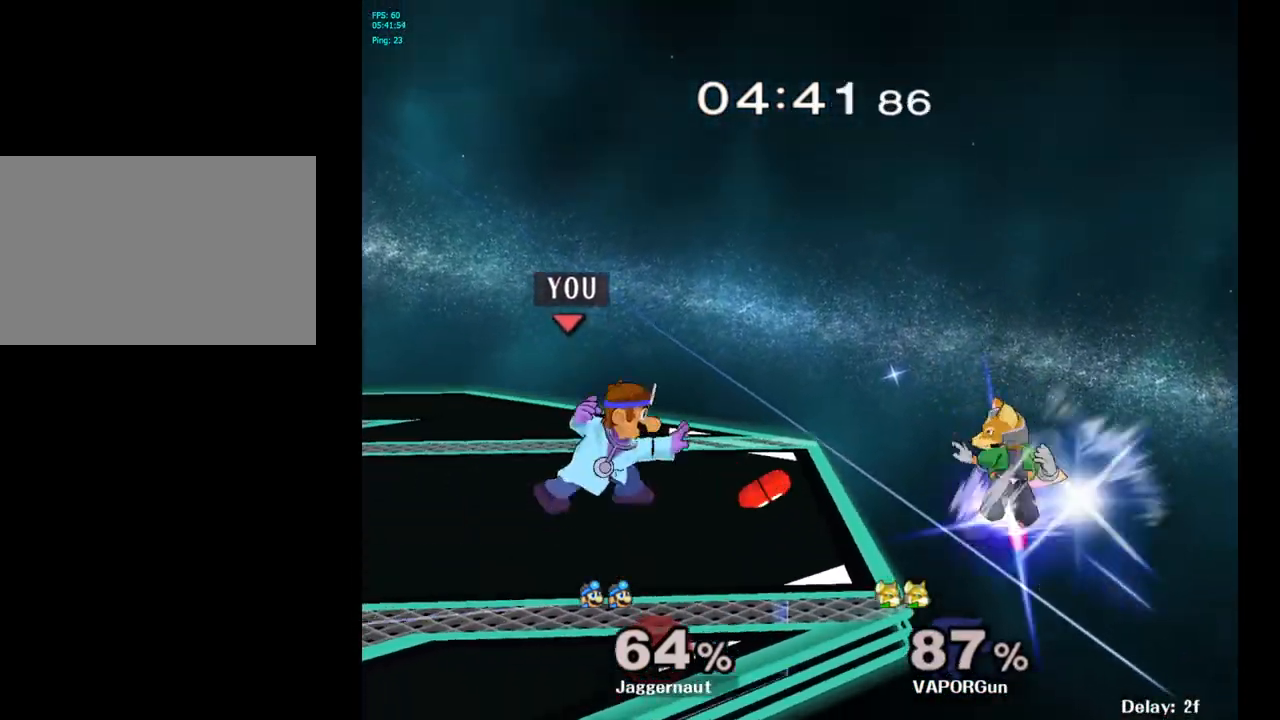
{"buttons": [], "left_stick": "center", "right_stick": "center", "events": []}
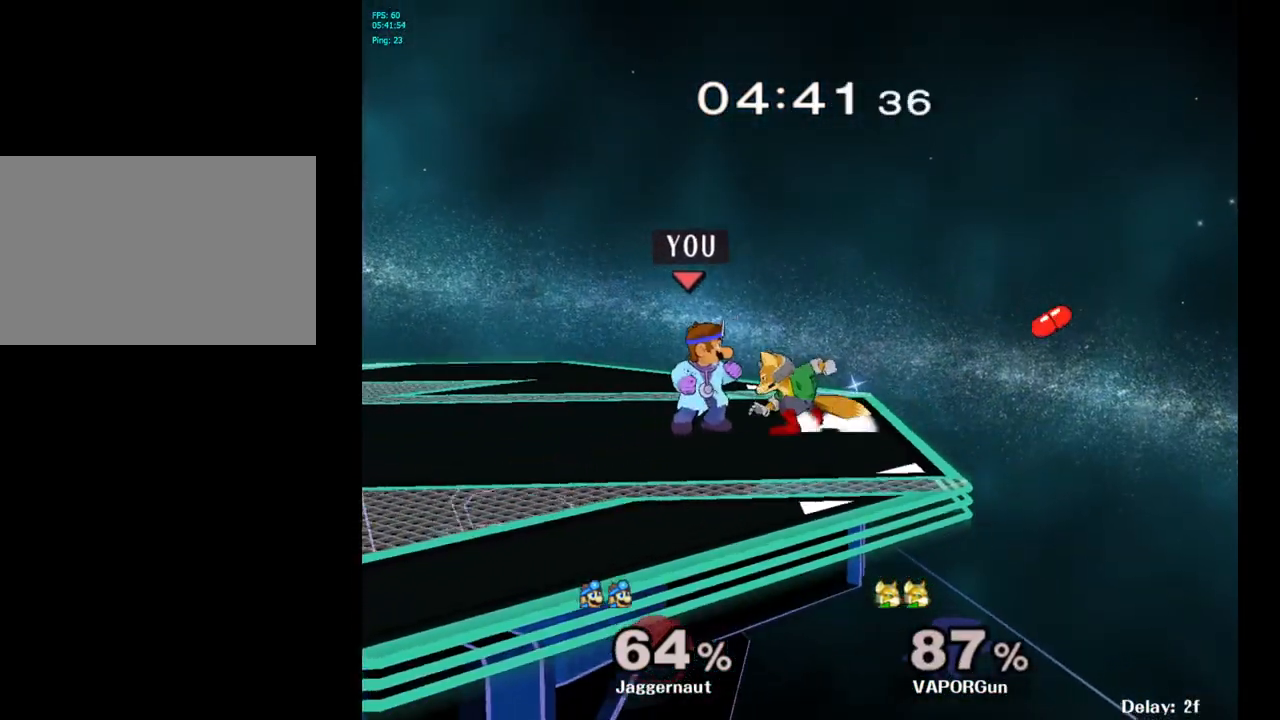
{"buttons": [], "left_stick": "center", "right_stick": "center", "events": [[217, "A", "down"], [283, "A", "up"]]}
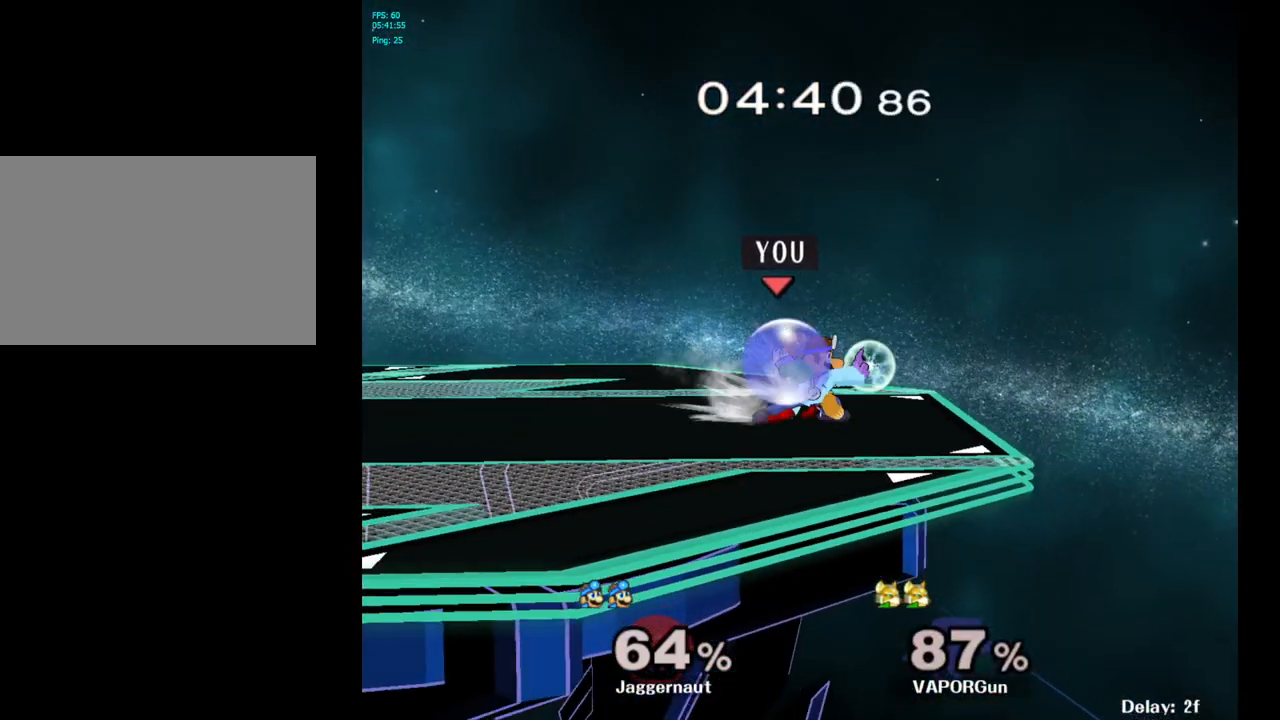
{"buttons": ["A"], "left_stick": "center", "right_stick": "center", "events": [[500, "A", "down"]]}
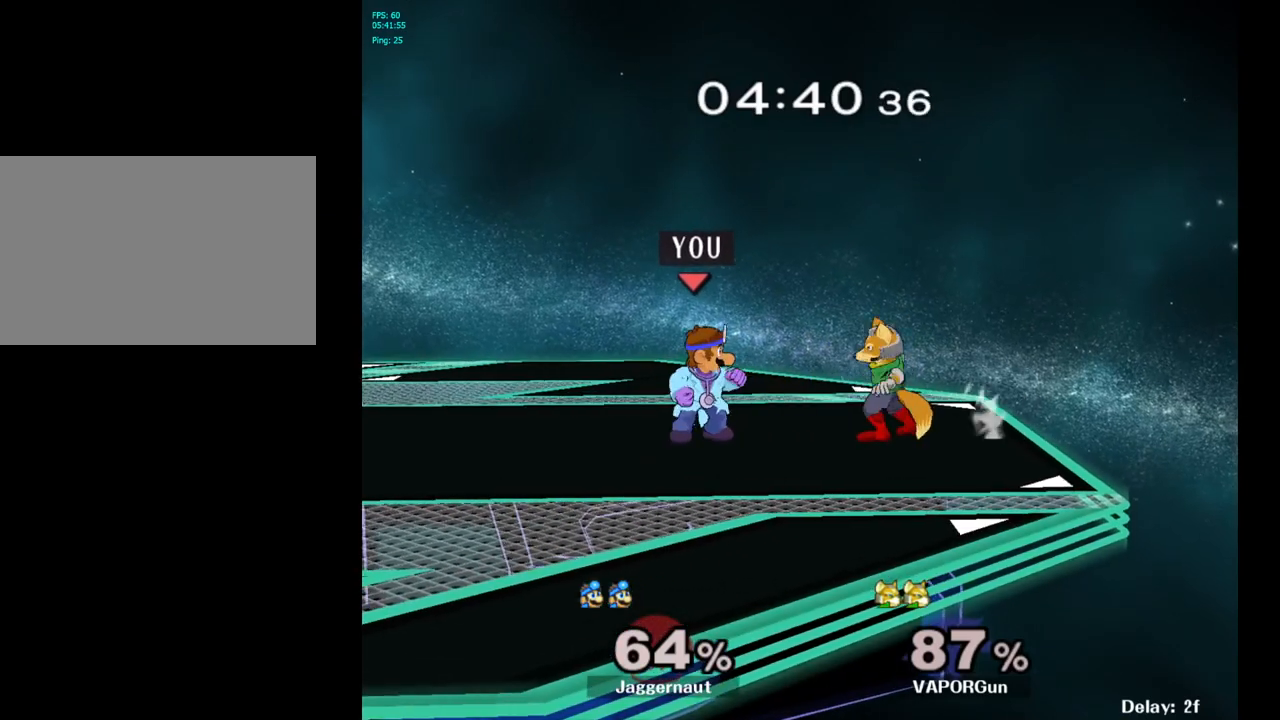
{"buttons": [], "left_stick": "center", "right_stick": "center", "events": [[133, "A", "up"], [367, "left_stick", "right"], [433, "Y", "down"], [467, "Y", "up"], [483, "left_stick", "center"]]}
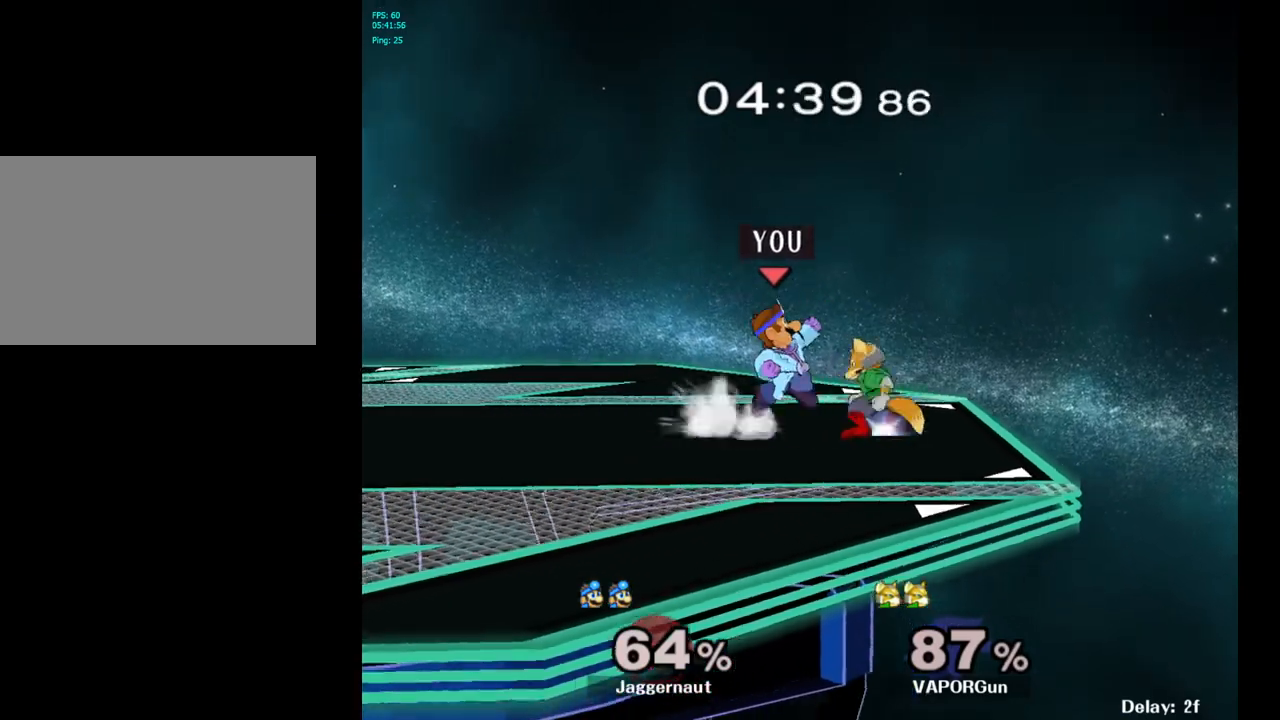
{"buttons": ["R1"], "left_stick": "down-left", "right_stick": "center", "events": [[50, "A", "down"], [117, "A", "up"], [317, "left_stick", "down-left"], [383, "R1", "down"]]}
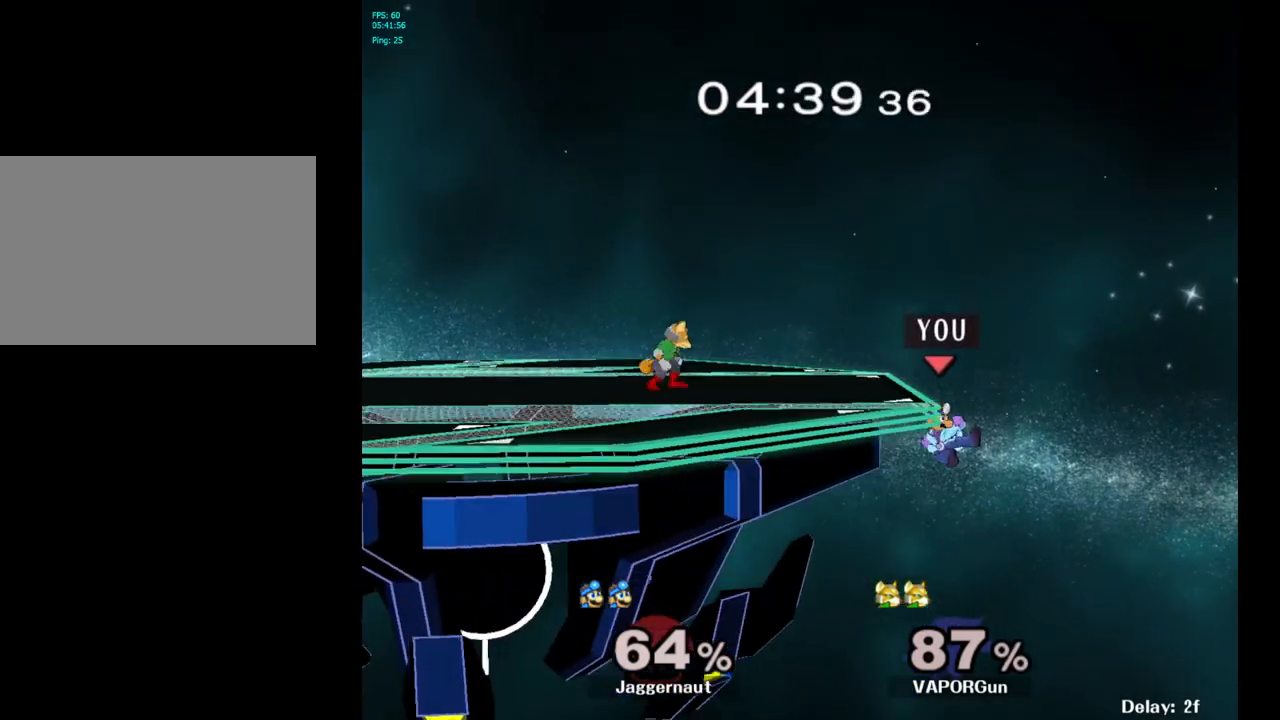
{"buttons": [], "left_stick": "up-left", "right_stick": "center", "events": [[17, "R1", "up"], [17, "left_stick", "center"], [183, "left_stick", "up-left"], [217, "Y", "down"], [317, "Y", "up"]]}
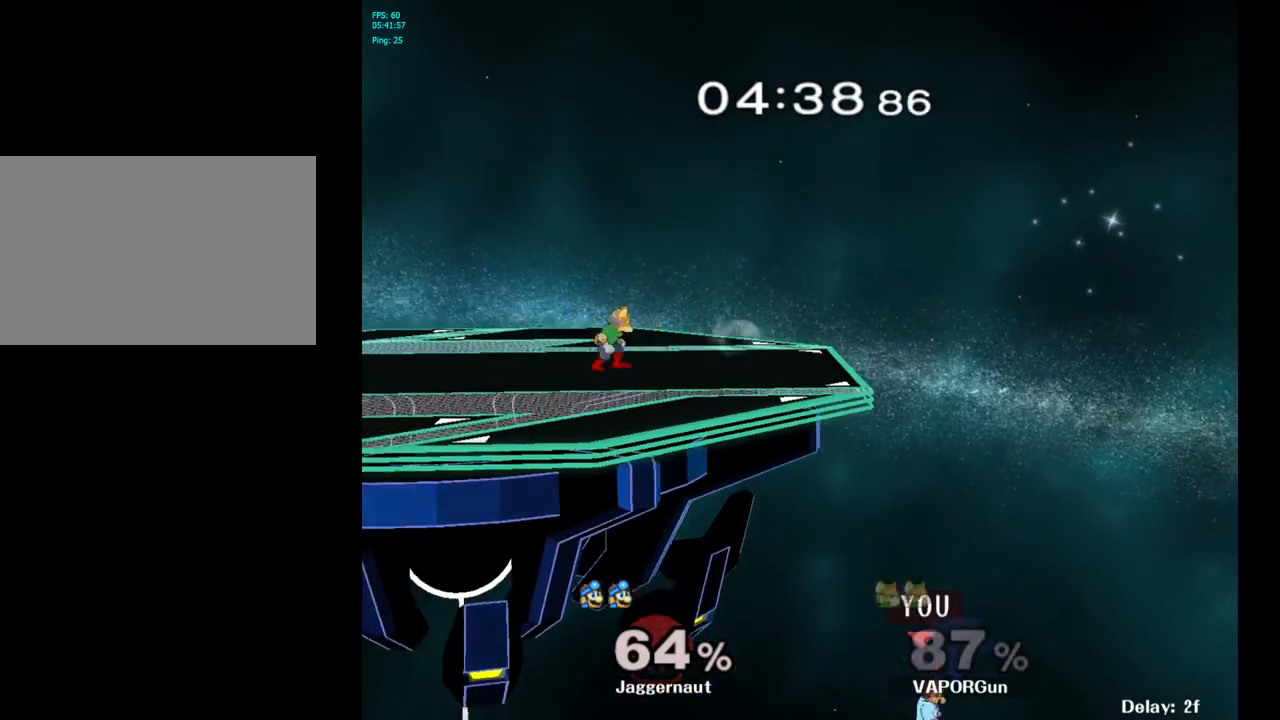
{"buttons": [], "left_stick": "up-left", "right_stick": "center", "events": [[100, "Y", "down"], [400, "Y", "up"]]}
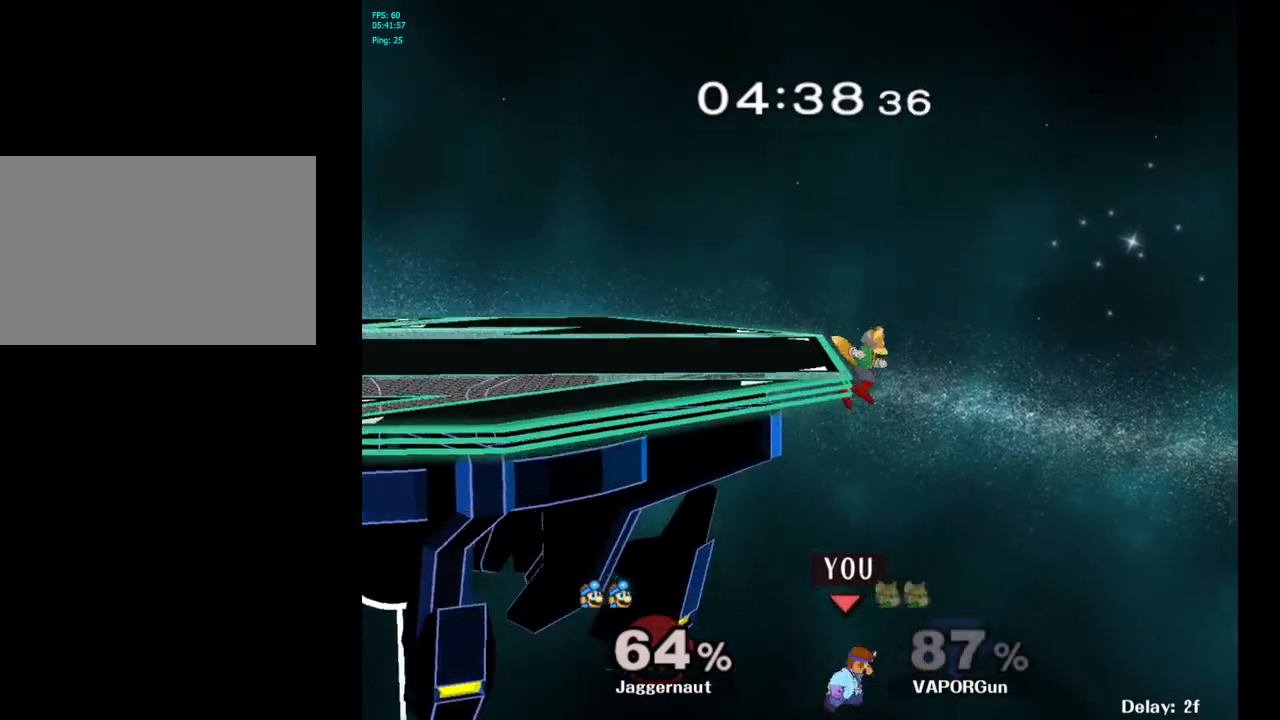
{"buttons": [], "left_stick": "up-left", "right_stick": "center", "events": [[17, "B", "down"], [350, "B", "up"]]}
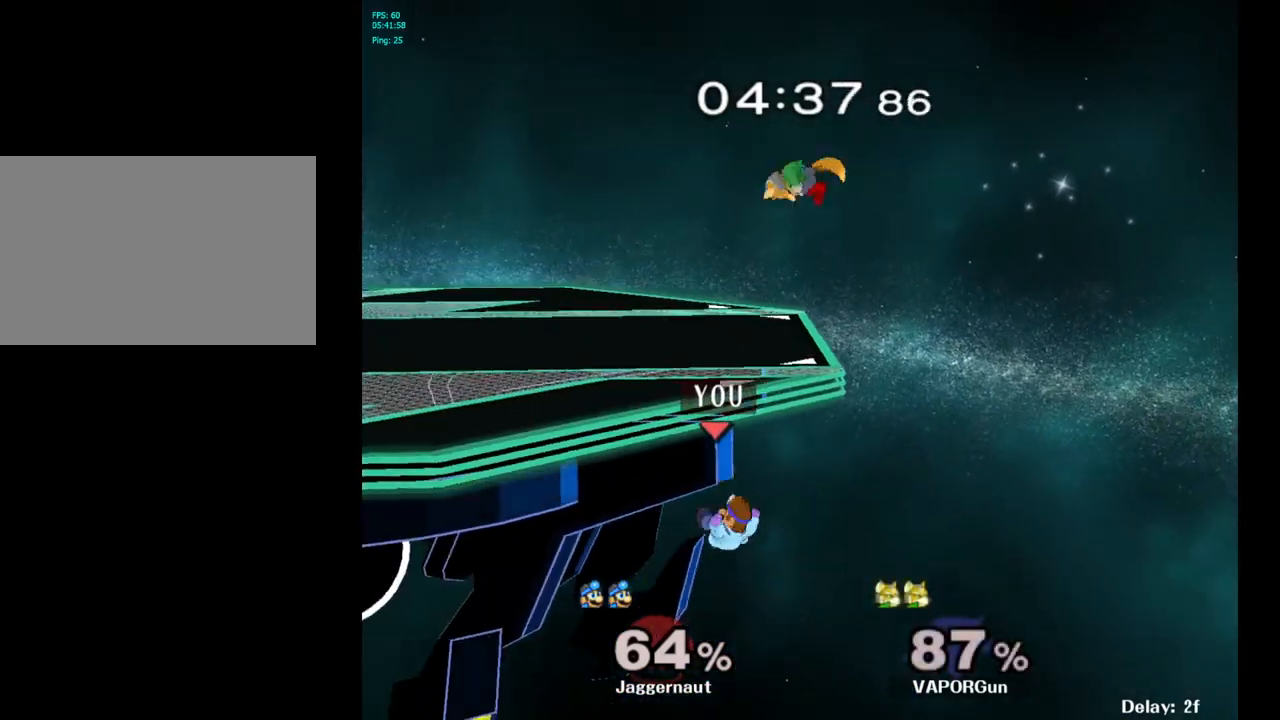
{"buttons": [], "left_stick": "center", "right_stick": "center", "events": [[100, "left_stick", "center"]]}
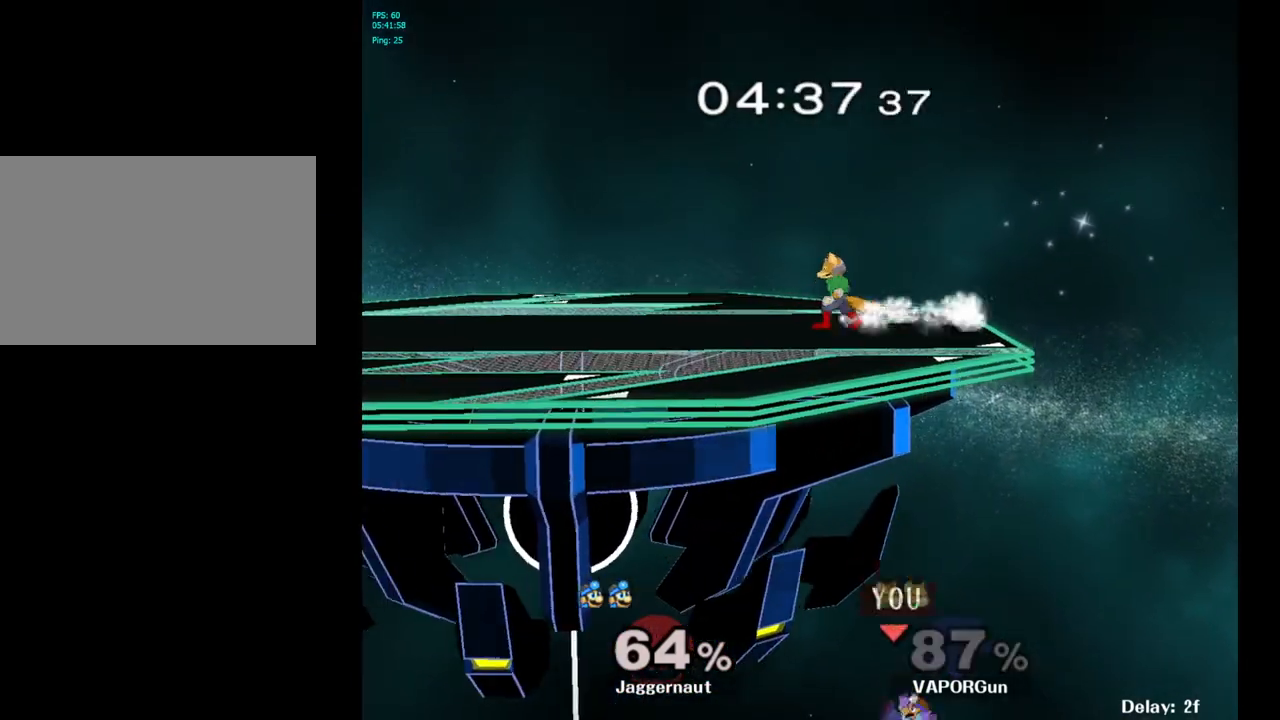
{"buttons": [], "left_stick": "center", "right_stick": "center", "events": []}
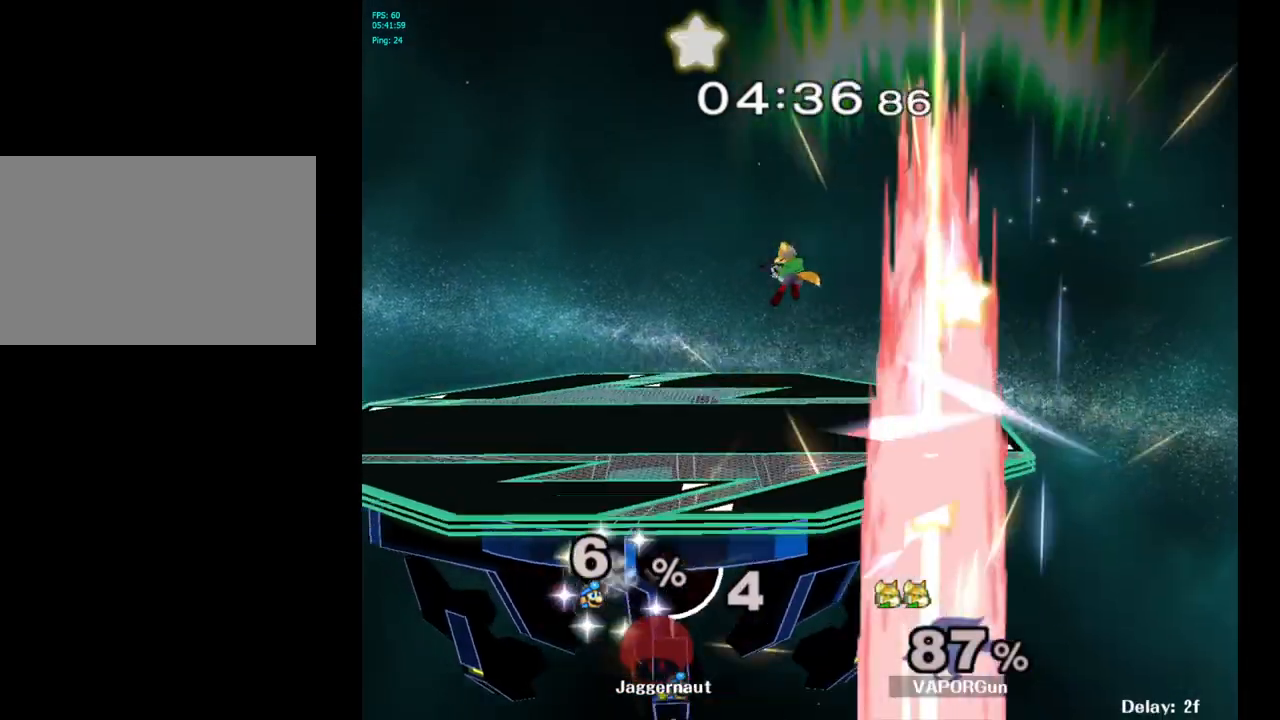
{"buttons": [], "left_stick": "center", "right_stick": "center", "events": []}
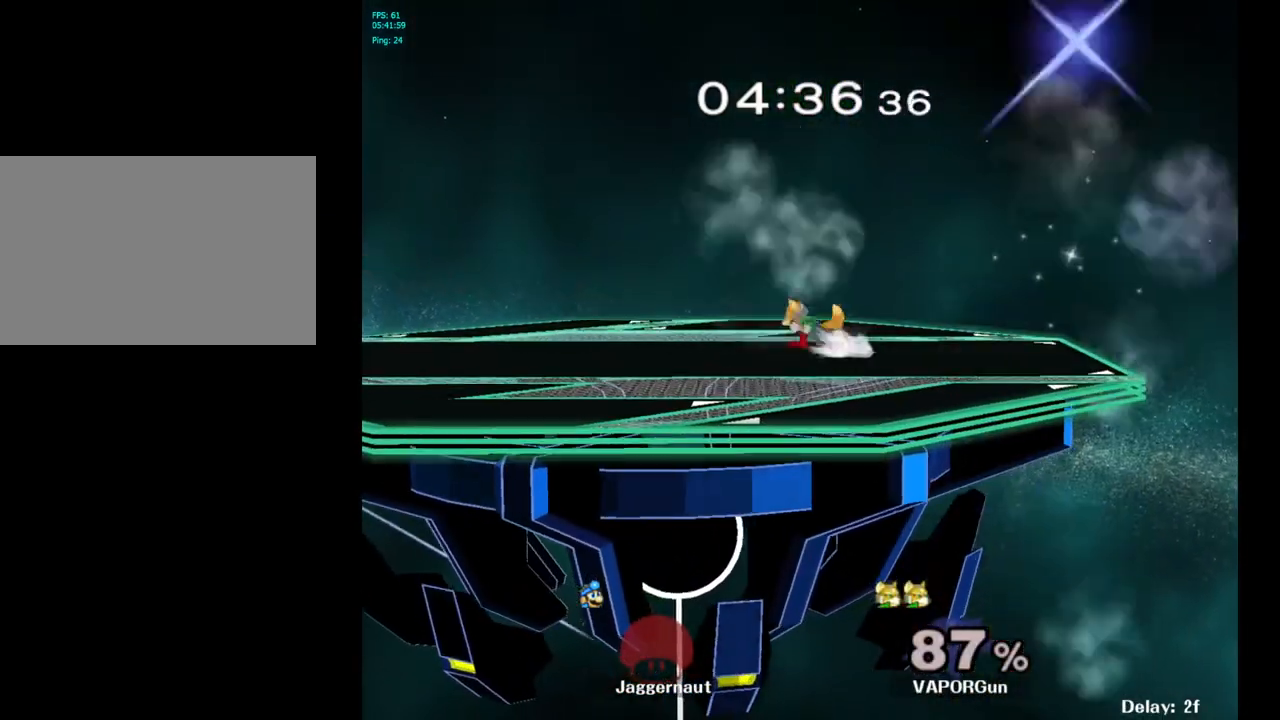
{"buttons": [], "left_stick": "center", "right_stick": "center", "events": []}
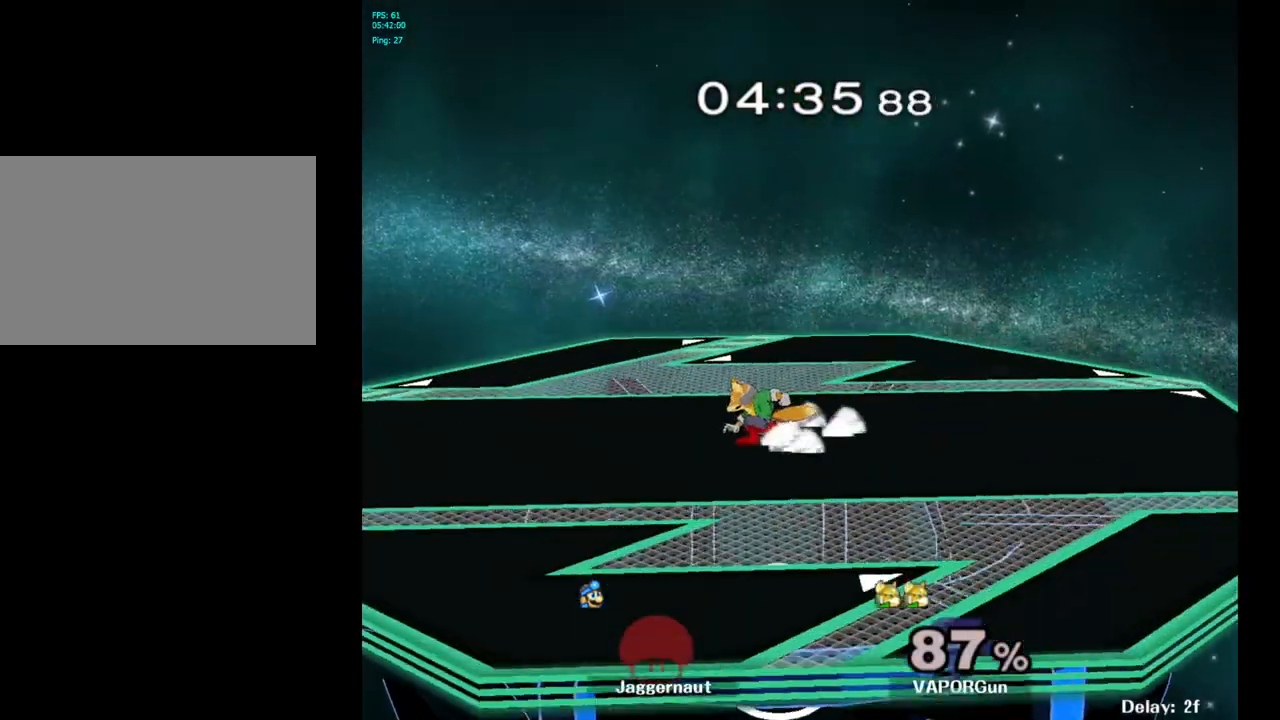
{"buttons": [], "left_stick": "center", "right_stick": "center", "events": []}
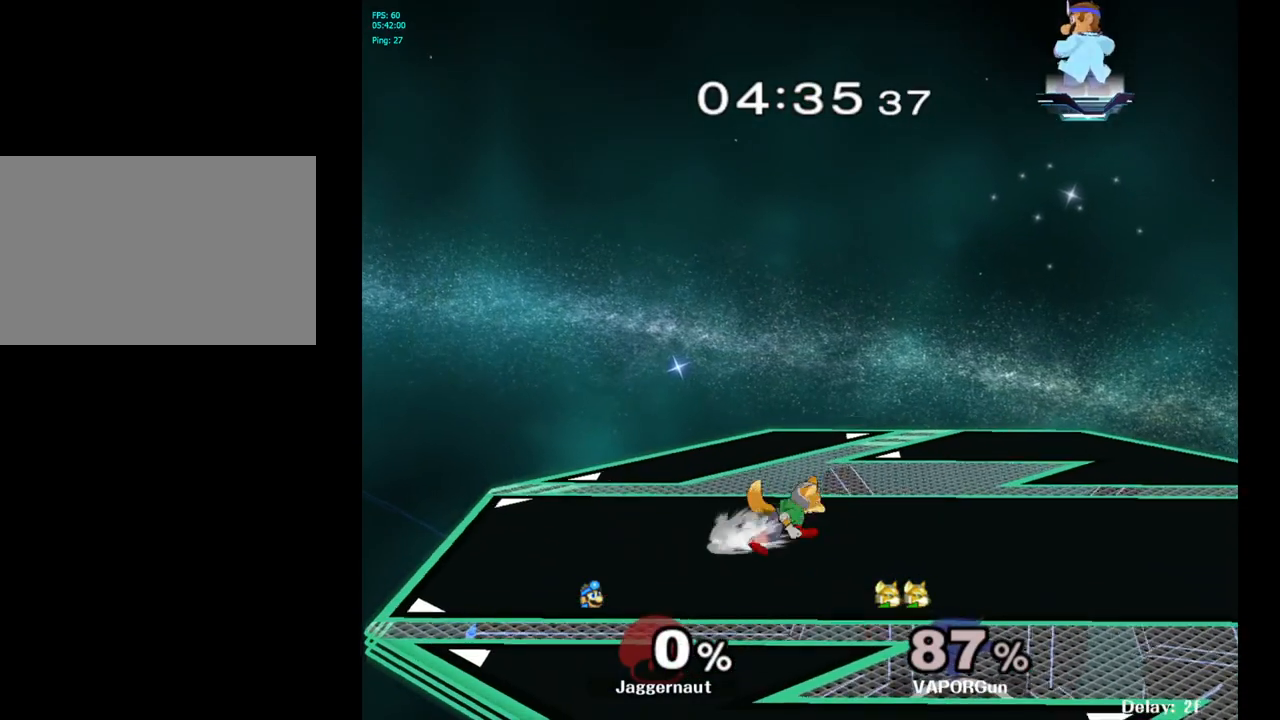
{"buttons": [], "left_stick": "left", "right_stick": "center", "events": [[417, "left_stick", "up-left"], [467, "left_stick", "left"]]}
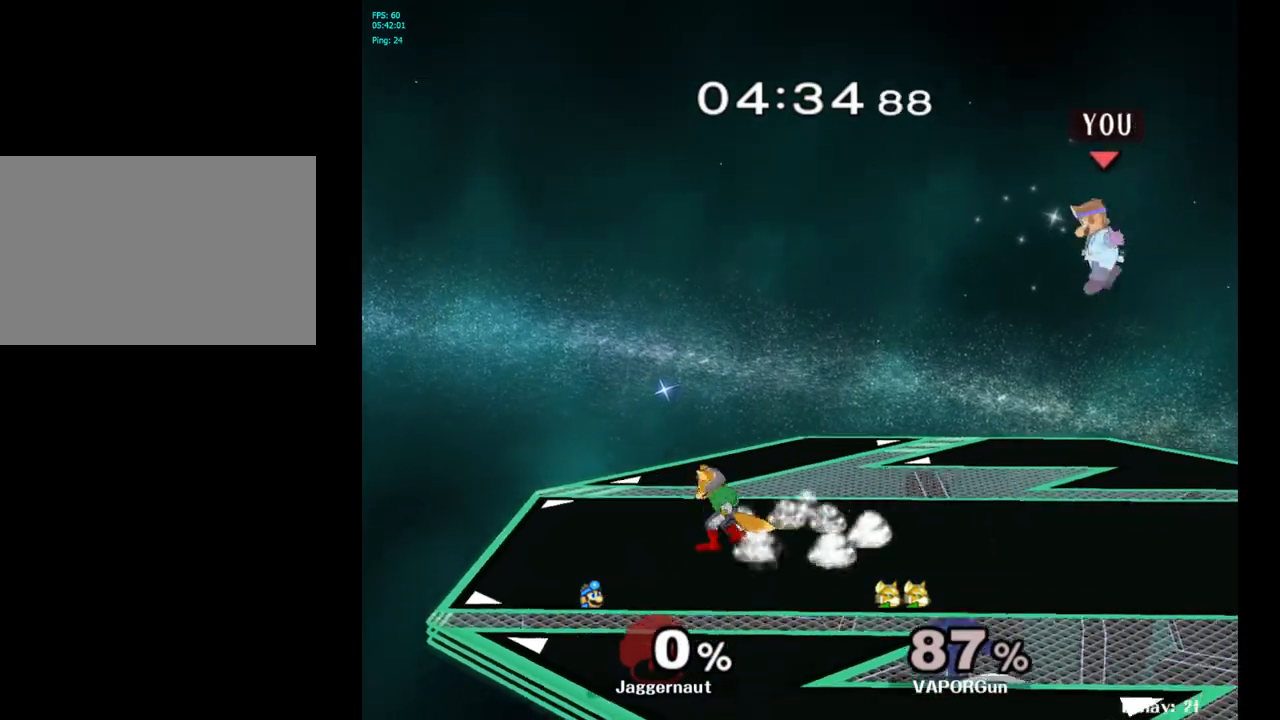
{"buttons": [], "left_stick": "center", "right_stick": "center", "events": [[300, "left_stick", "down-left"], [500, "left_stick", "center"]]}
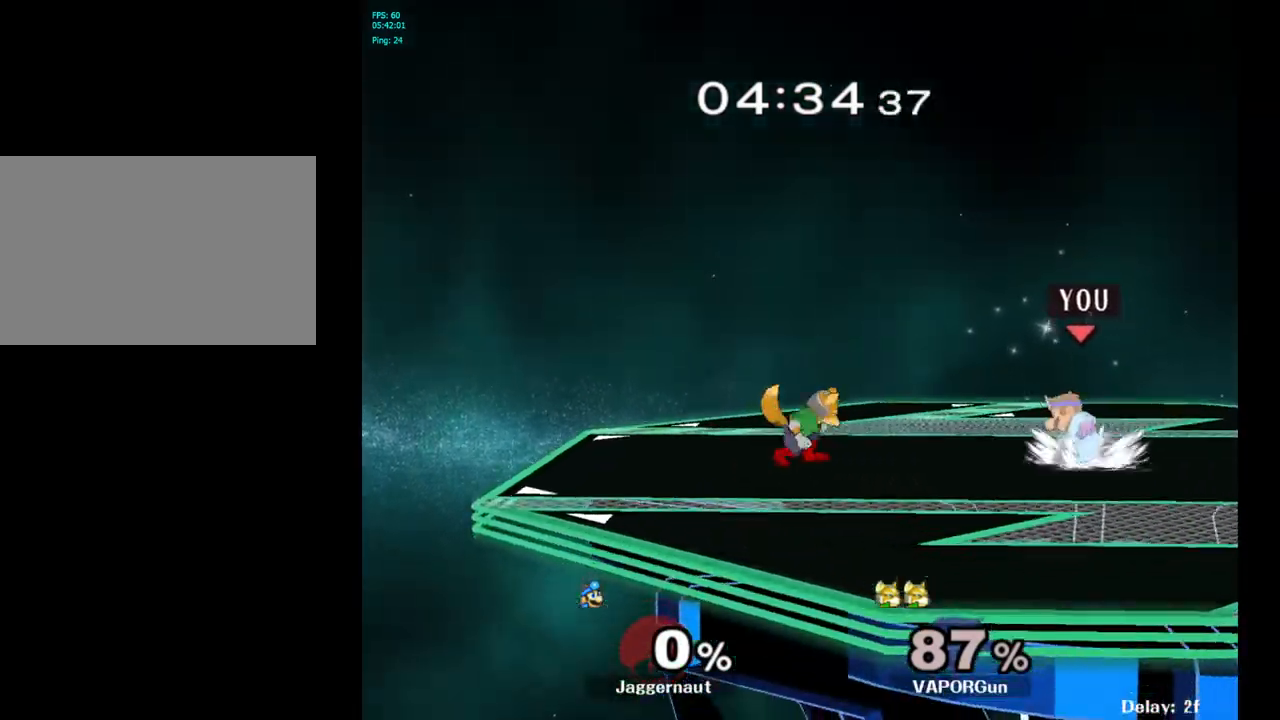
{"buttons": [], "left_stick": "right", "right_stick": "center", "events": [[50, "left_stick", "left"], [217, "Y", "down"], [217, "left_stick", "center"], [300, "A", "down"], [350, "left_stick", "right"], [367, "Y", "up"], [500, "A", "up"]]}
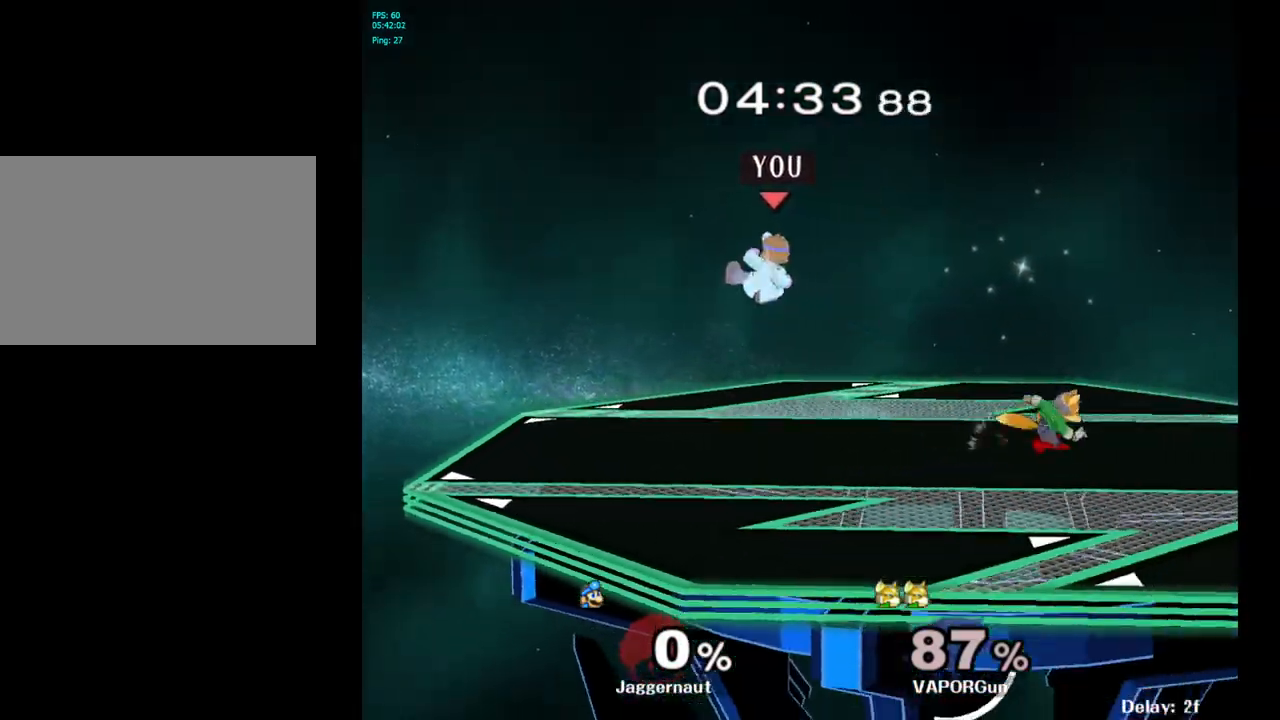
{"buttons": [], "left_stick": "right", "right_stick": "center", "events": []}
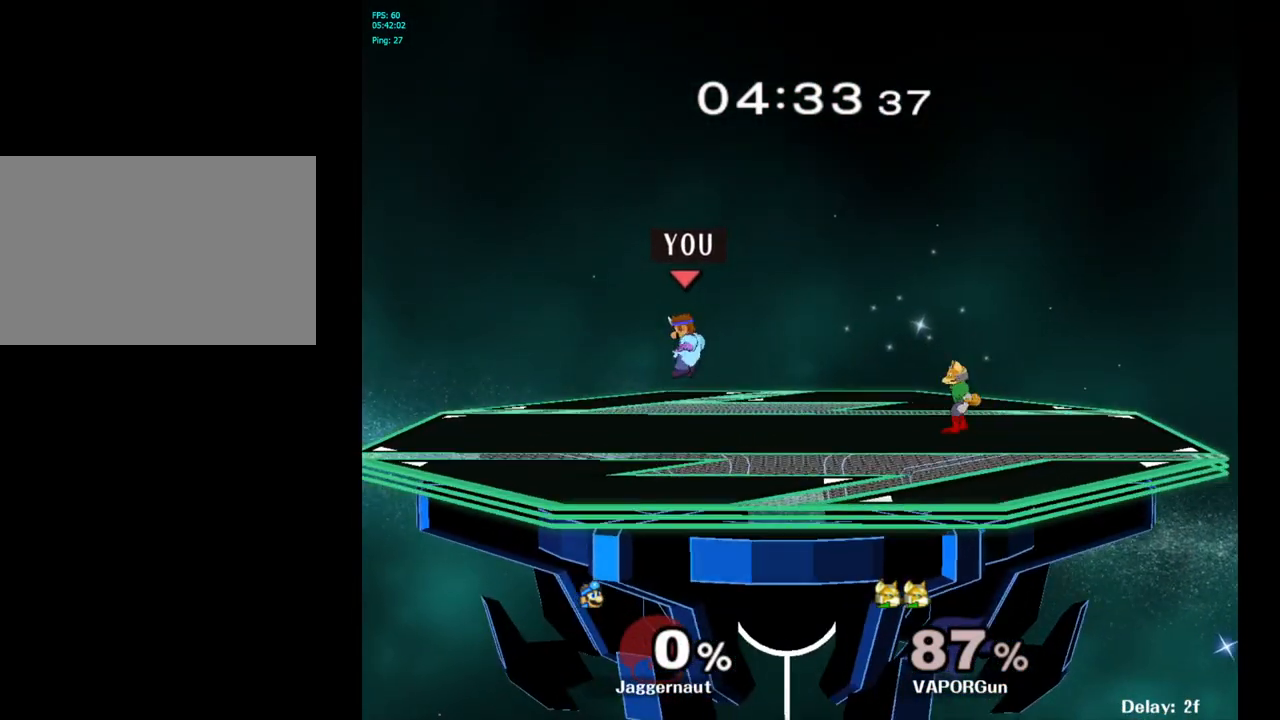
{"buttons": ["Y"], "left_stick": "center", "right_stick": "center", "events": [[100, "left_stick", "center"], [200, "left_stick", "right"], [417, "Y", "down"], [467, "left_stick", "center"]]}
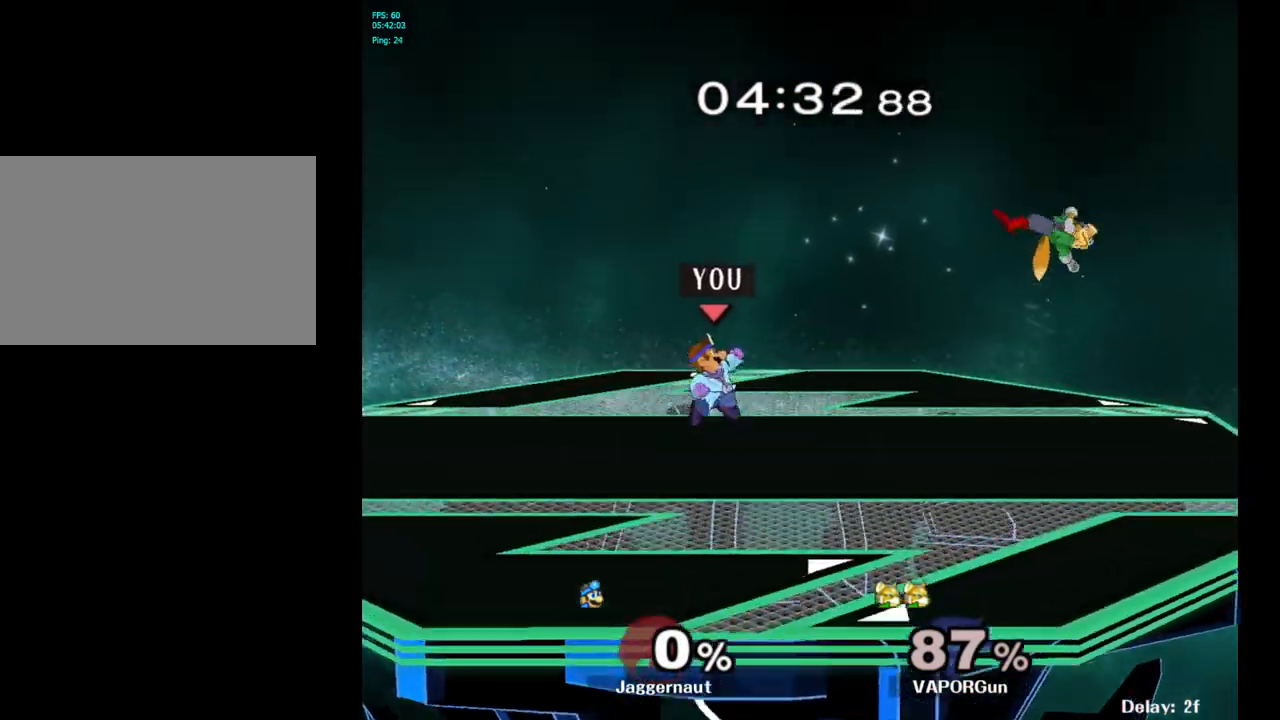
{"buttons": [], "left_stick": "left", "right_stick": "center", "events": [[100, "A", "down"], [250, "A", "up"], [283, "Y", "up"], [433, "left_stick", "up-left"], [500, "left_stick", "left"]]}
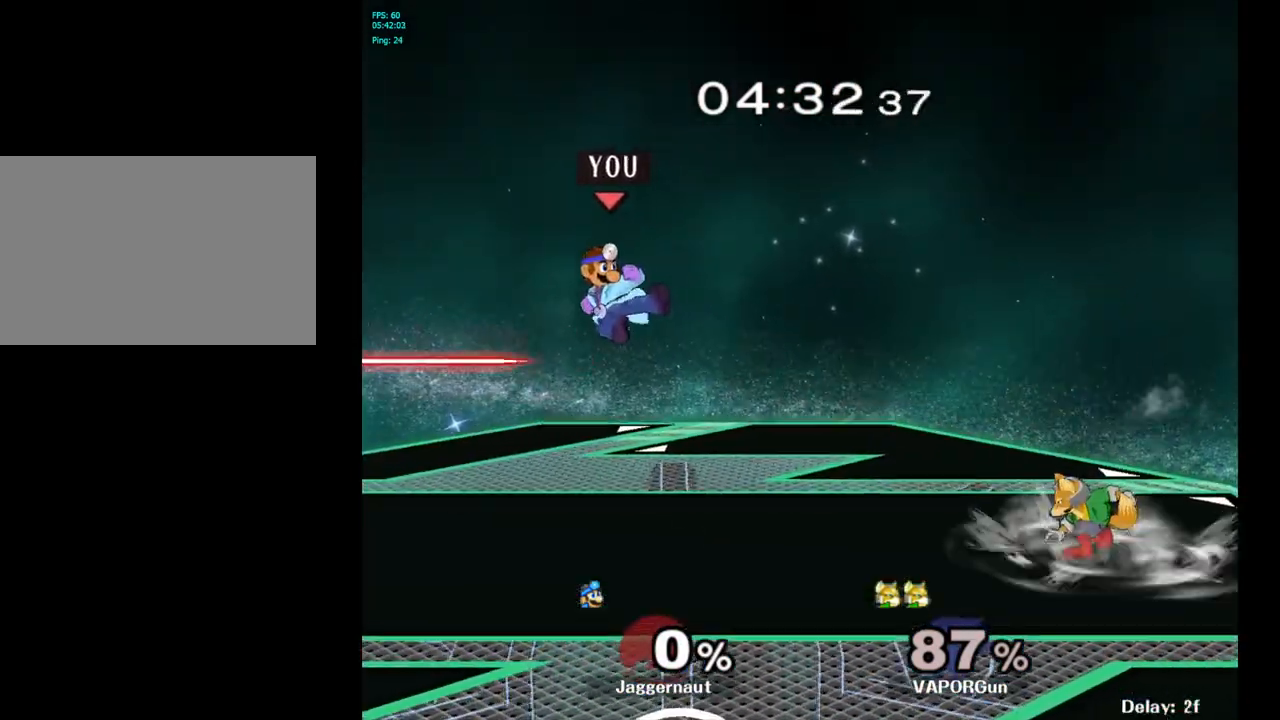
{"buttons": [], "left_stick": "right", "right_stick": "center", "events": [[383, "left_stick", "center"], [467, "left_stick", "right"]]}
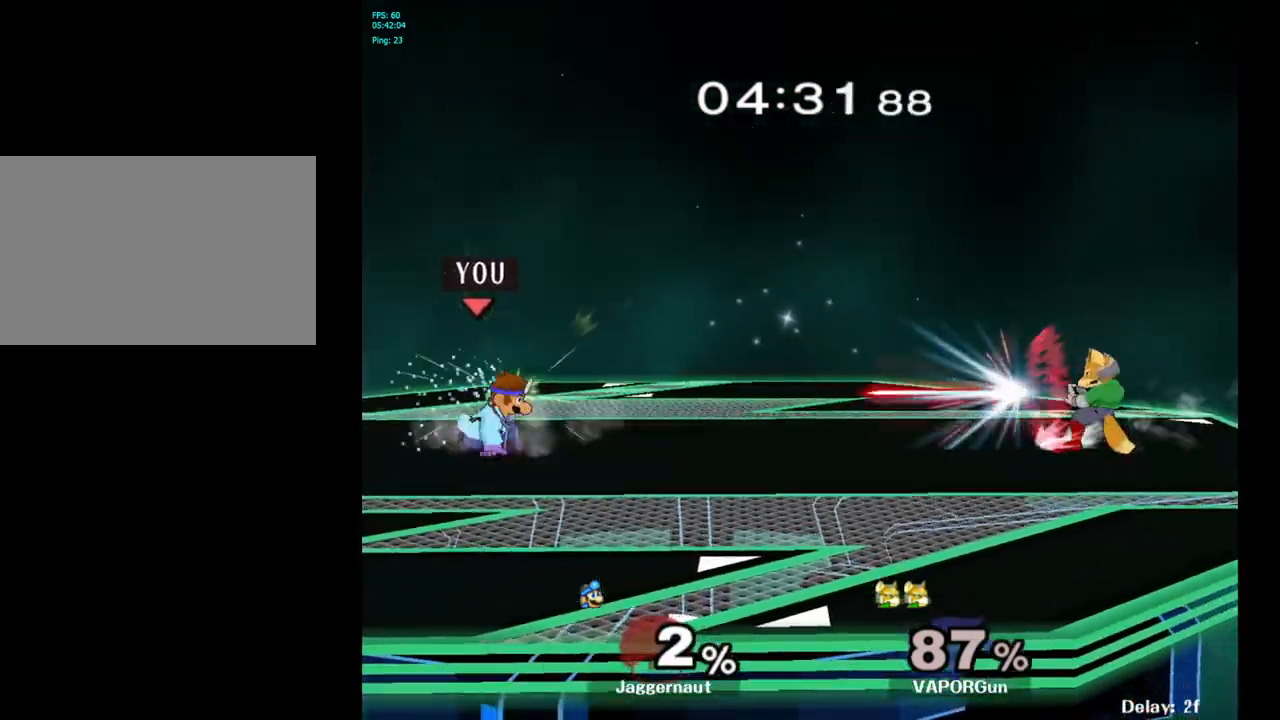
{"buttons": [], "left_stick": "right", "right_stick": "center", "events": [[17, "Y", "down"], [33, "left_stick", "center"], [83, "Y", "up"], [183, "B", "down"], [333, "B", "up"], [433, "left_stick", "right"]]}
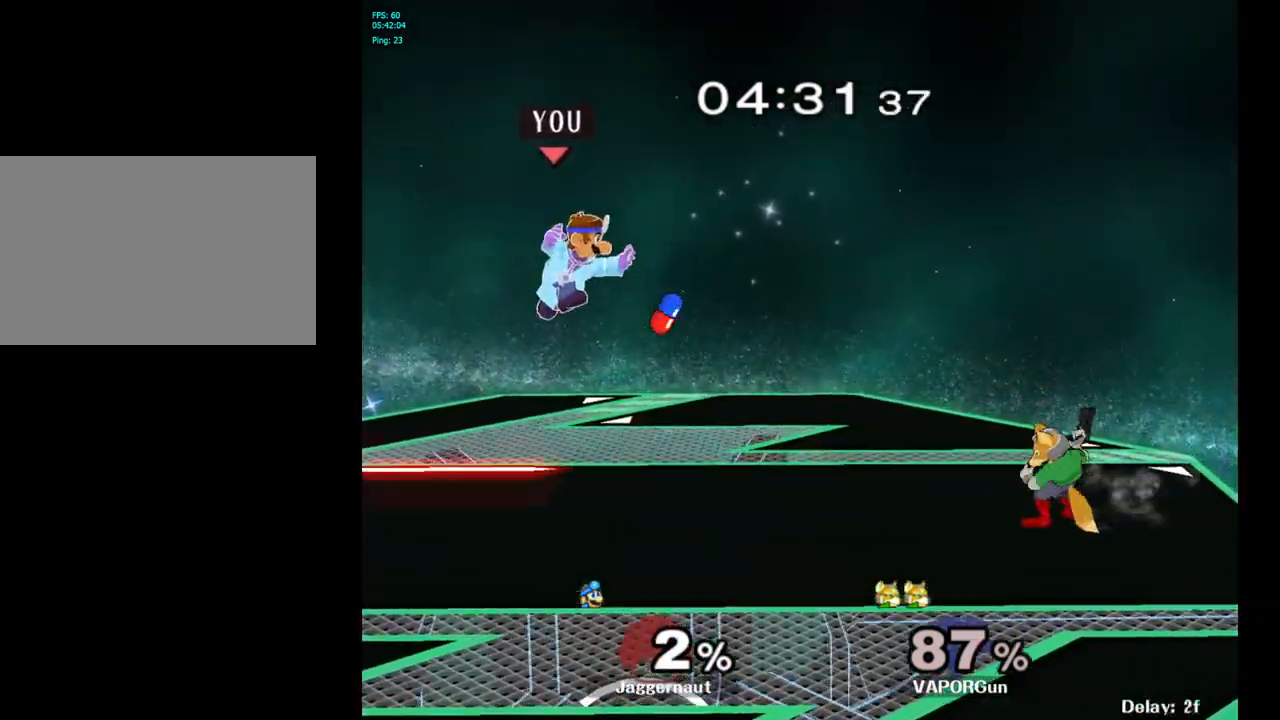
{"buttons": [], "left_stick": "center", "right_stick": "center", "events": [[67, "R1", "down"], [267, "R1", "up"], [400, "left_stick", "center"]]}
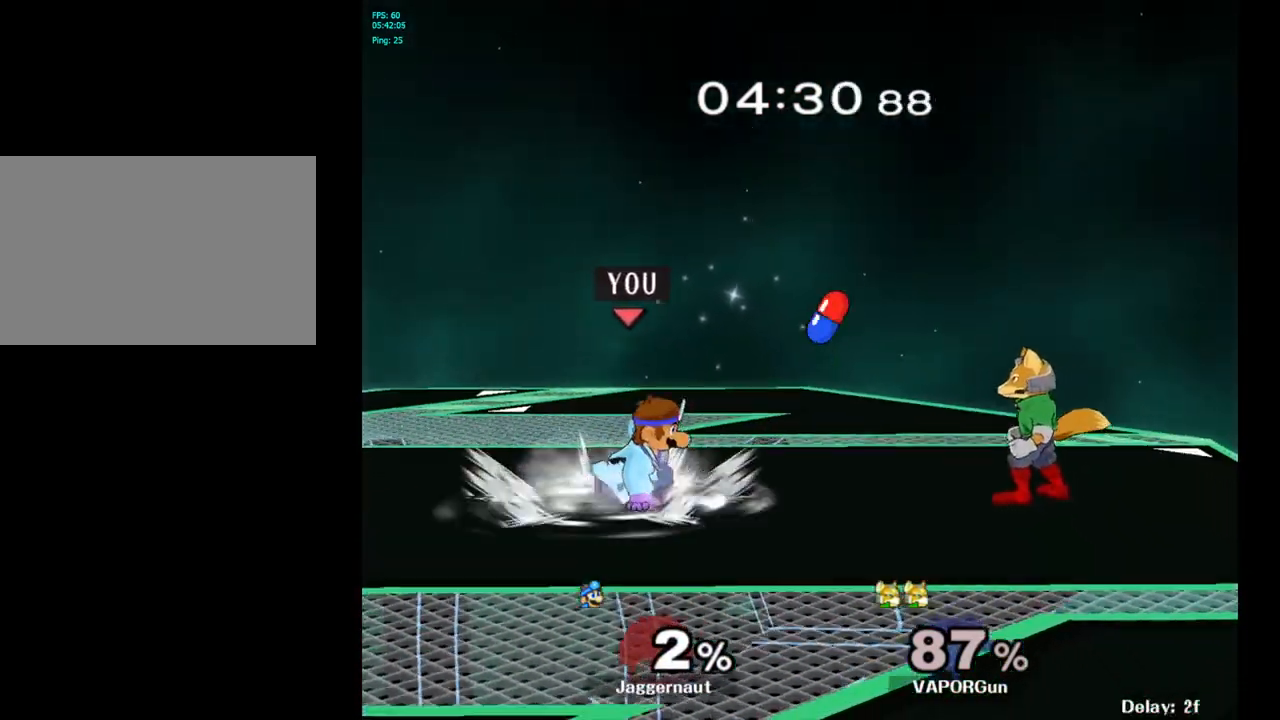
{"buttons": ["Y"], "left_stick": "center", "right_stick": "center", "events": [[183, "left_stick", "right"], [283, "Y", "down"], [283, "left_stick", "center"]]}
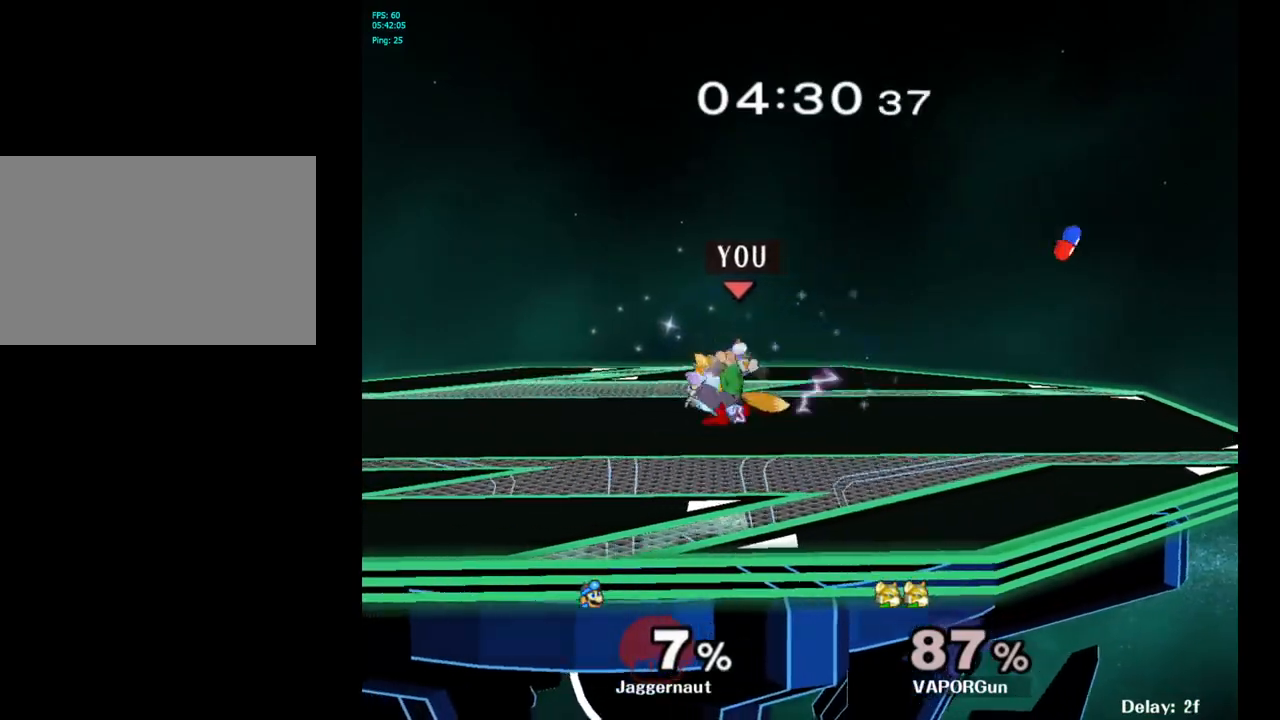
{"buttons": [], "left_stick": "center", "right_stick": "center", "events": [[33, "Y", "up"], [167, "Y", "down"], [350, "Y", "up"]]}
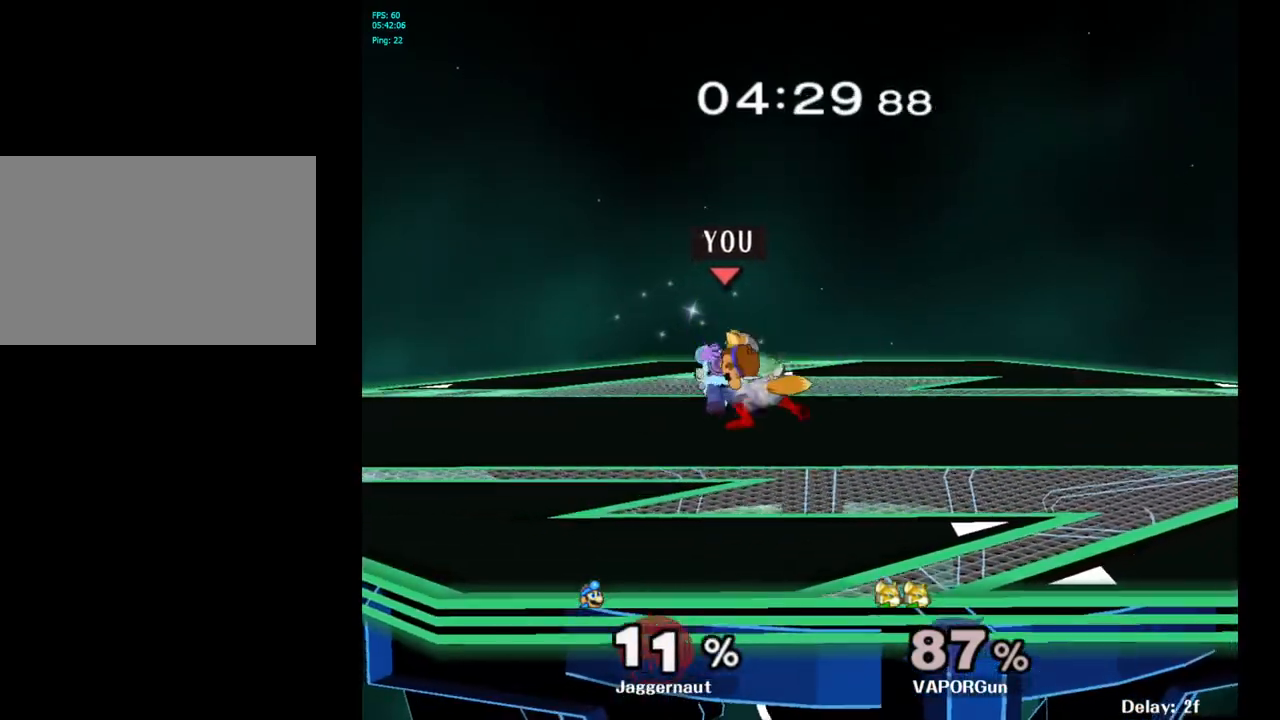
{"buttons": [], "left_stick": "up-right", "right_stick": "center", "events": [[50, "Y", "down"], [250, "Y", "up"], [433, "right_stick", "down"], [450, "left_stick", "up-right"], [500, "right_stick", "center"]]}